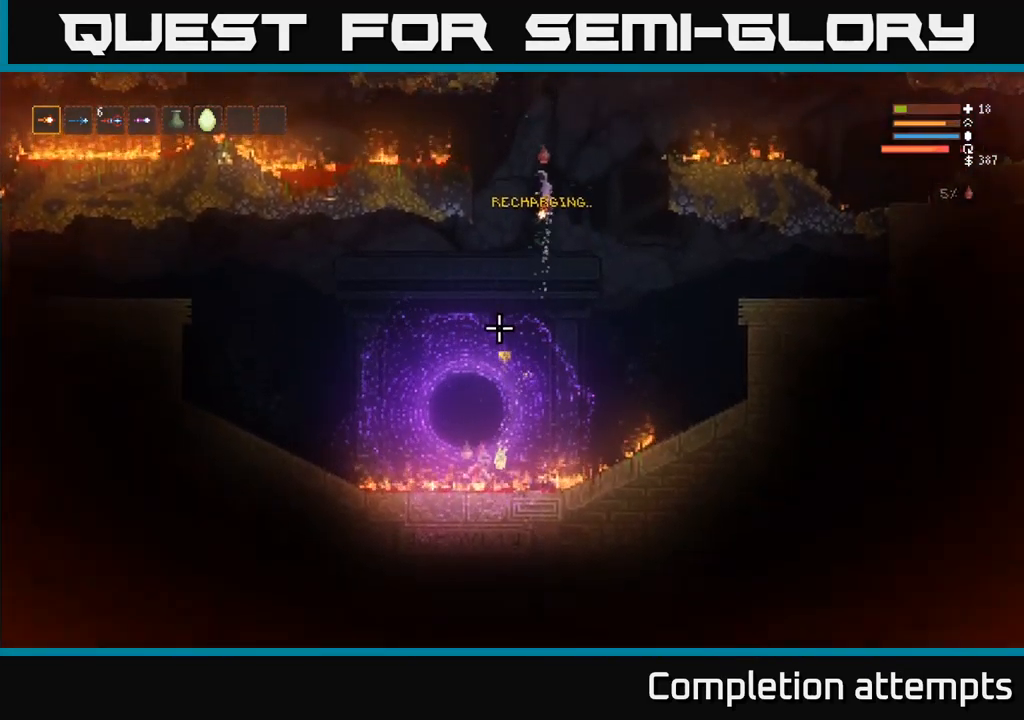
Gameplay with a controller (Xbox layout); each line is a JSON object with the inputs held at the frame after it. "events" lists button and stick changes between this image and that frame as [ms after this image, input, new state], when the widget could be followed in between. Not read: R3 left_stick.
{"buttons": ["L2"], "right_stick": "down-right", "events": [[50, "R2", "up"], [334, "R2", "down"], [417, "R2", "up"]]}
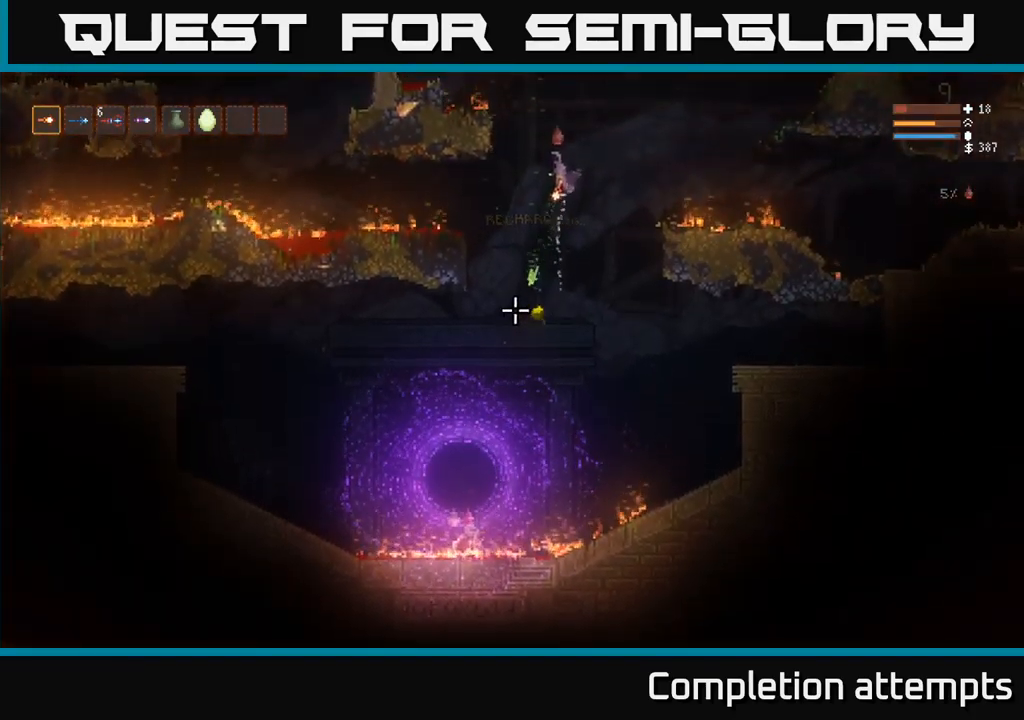
{"buttons": [], "right_stick": "down-right", "events": [[134, "L2", "up"], [334, "L2", "down"], [484, "L2", "up"]]}
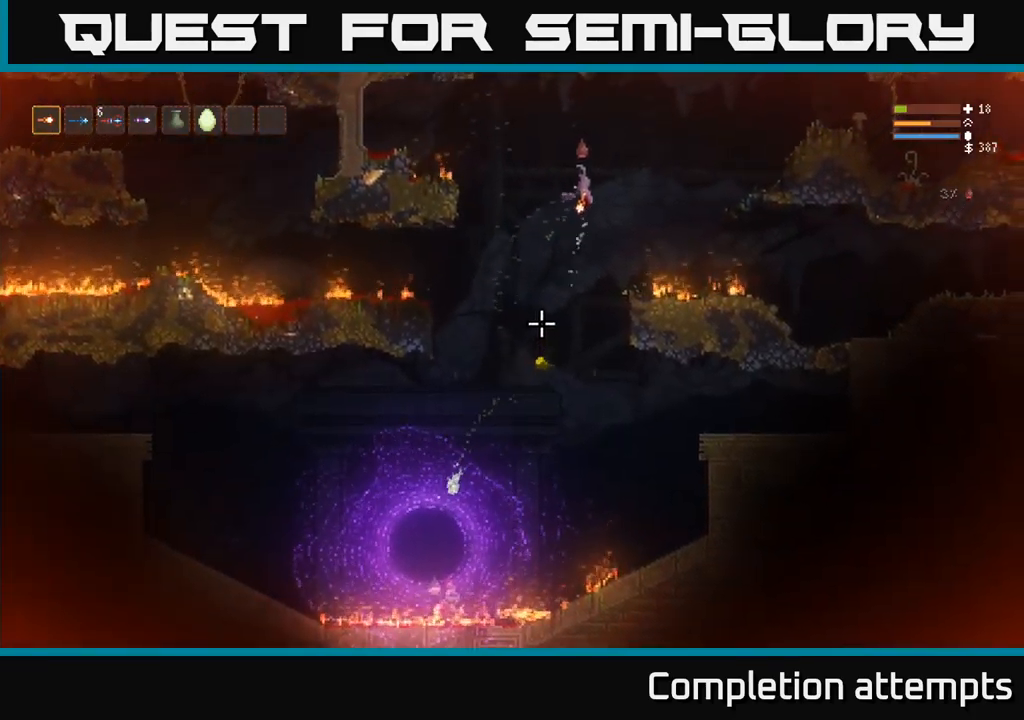
{"buttons": ["L2"], "right_stick": "down"}
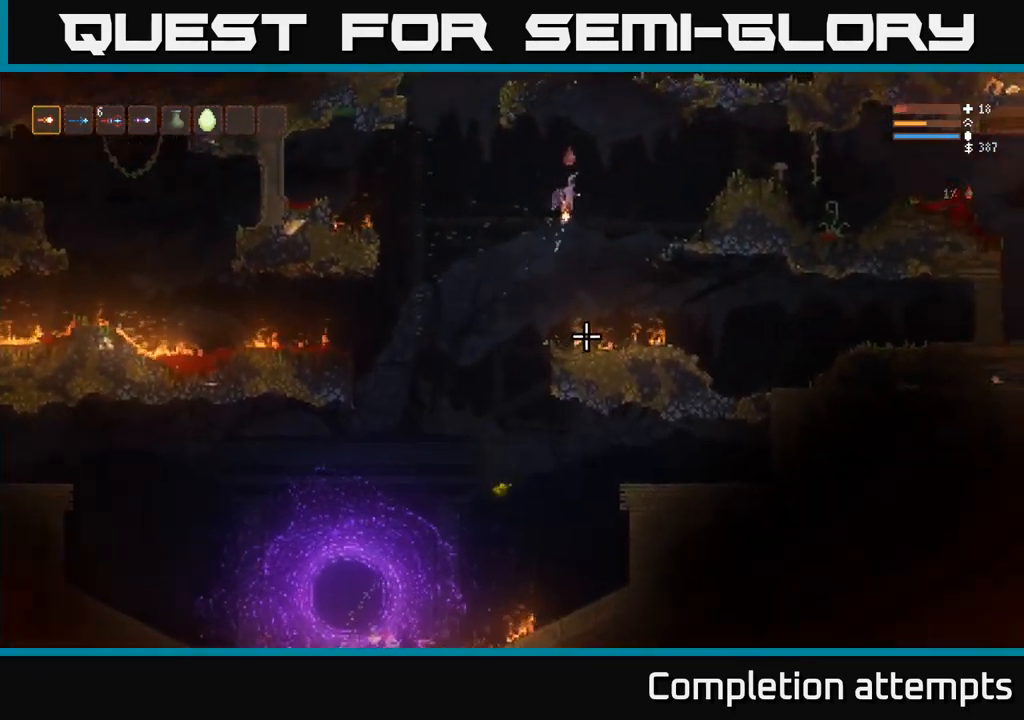
{"buttons": ["L2"], "right_stick": "down", "events": [[34, "L2", "up"], [467, "L2", "down"]]}
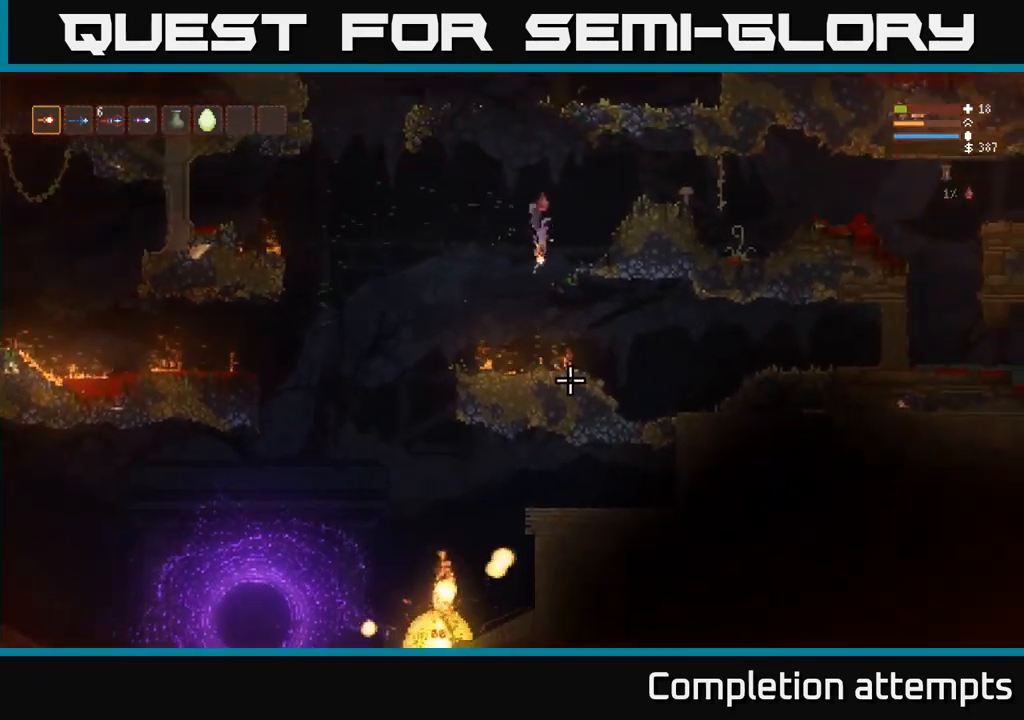
{"buttons": [], "right_stick": "down-right", "events": [[67, "L2", "up"], [300, "right_stick", "center"], [500, "right_stick", "down-right"]]}
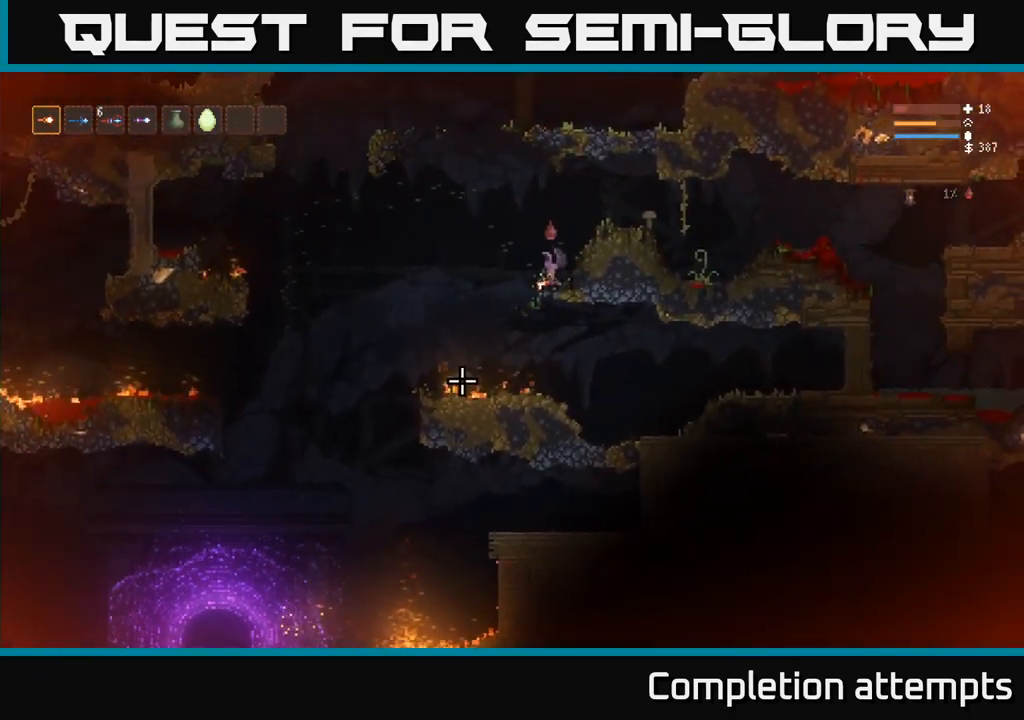
{"buttons": [], "right_stick": "down", "events": [[50, "right_stick", "down"], [217, "L2", "down"], [334, "L2", "up"]]}
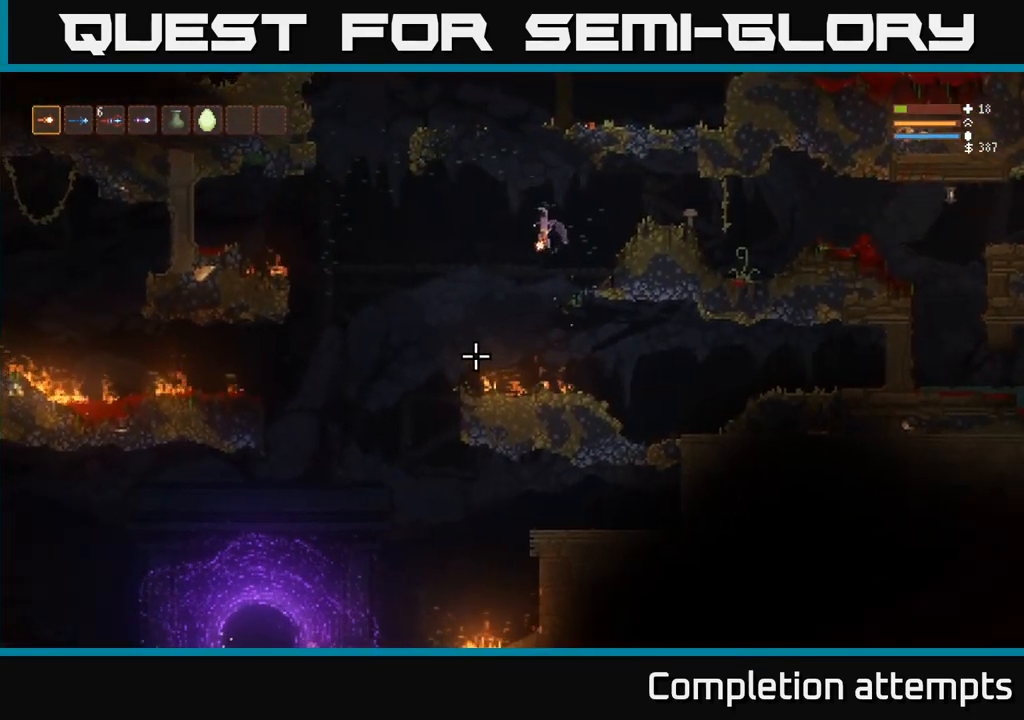
{"buttons": [], "right_stick": "down-right", "events": [[17, "right_stick", "down-right"]]}
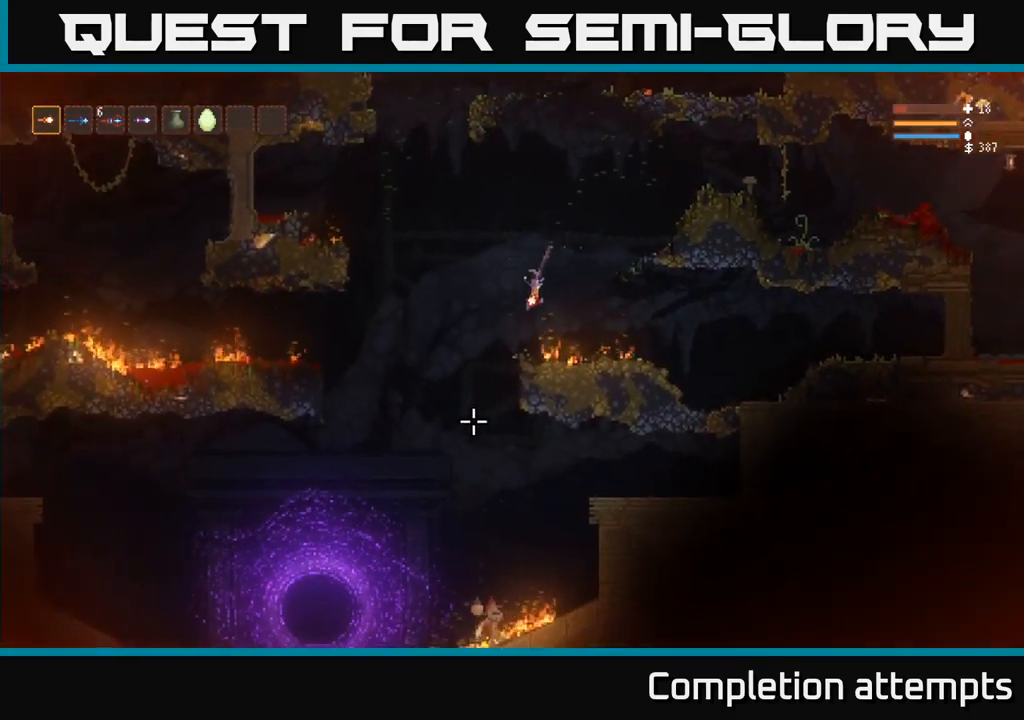
{"buttons": [], "right_stick": "down"}